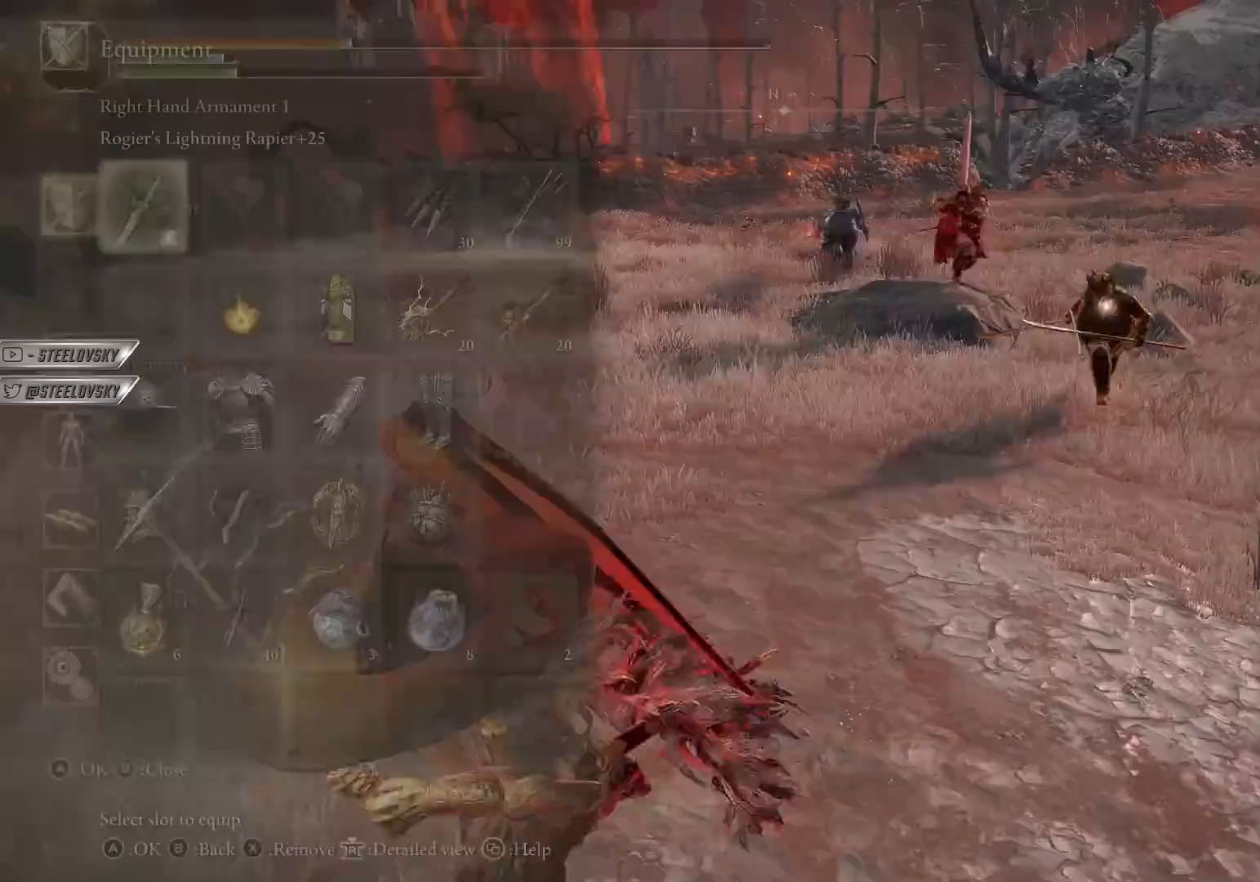
Gameplay with a controller (PlayStation layout); each line is a JSON object with the inputs held at the frame after it. "events" lists button and stick changes between this image and that frame as [ms after this image, input, new state], when the widget could be followed in between. Not read: R3 START.
{"buttons": ["CIRCLE"], "left_stick": "down", "right_stick": "center", "events": [[50, "CROSS", "up"]]}
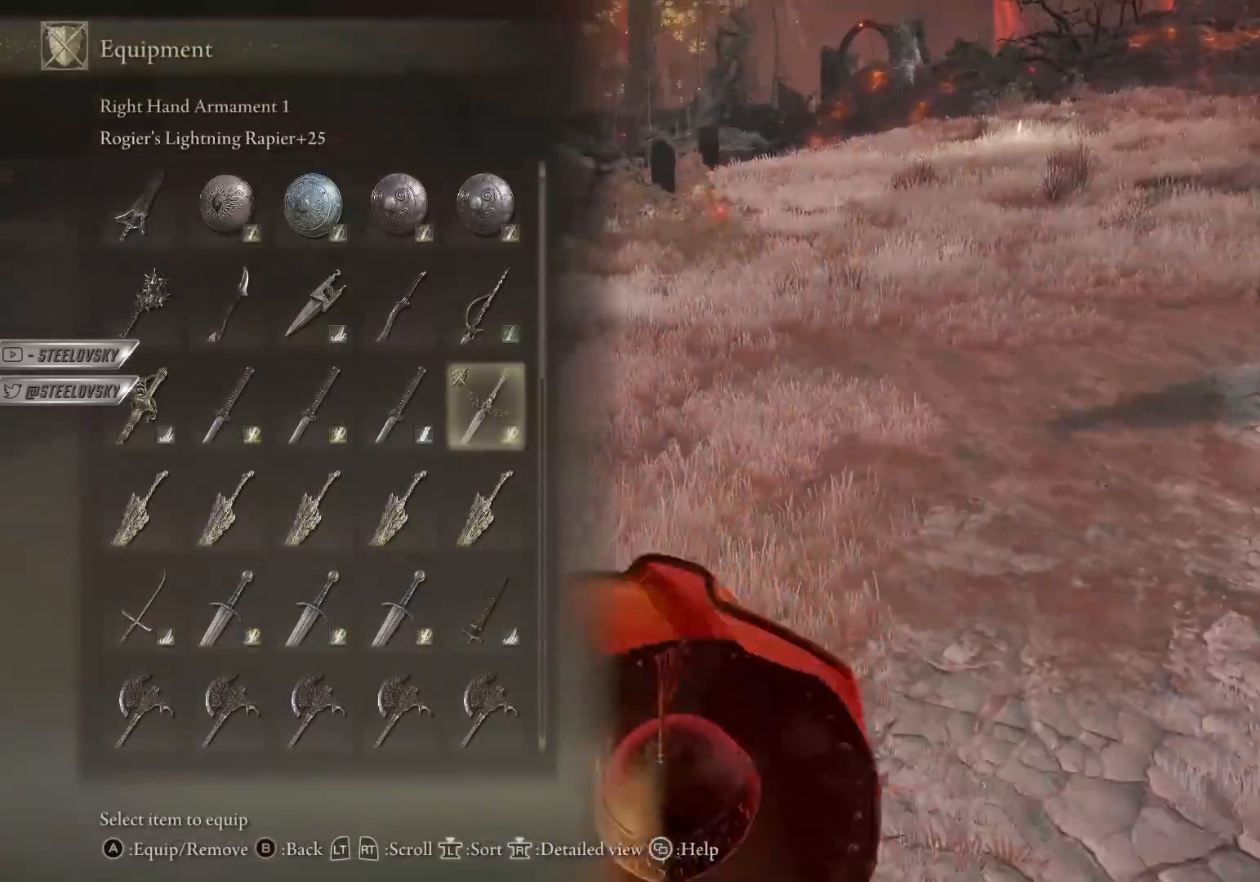
{"buttons": ["CIRCLE"], "left_stick": "down", "right_stick": "center", "events": [[333, "DPAD_DOWN", "down"], [450, "DPAD_DOWN", "up"]]}
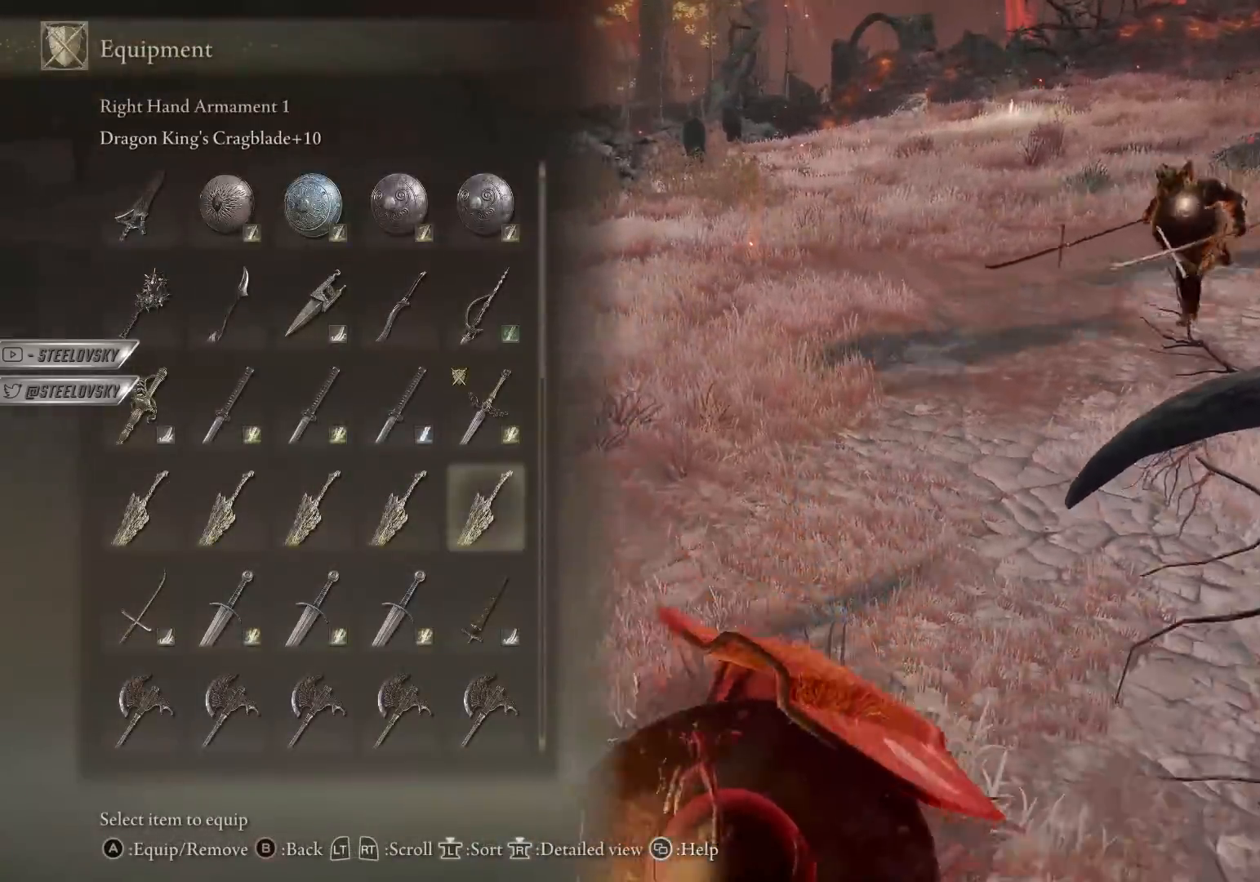
{"buttons": ["CIRCLE"], "left_stick": "down", "right_stick": "center", "events": [[267, "DPAD_LEFT", "down"], [383, "DPAD_LEFT", "up"]]}
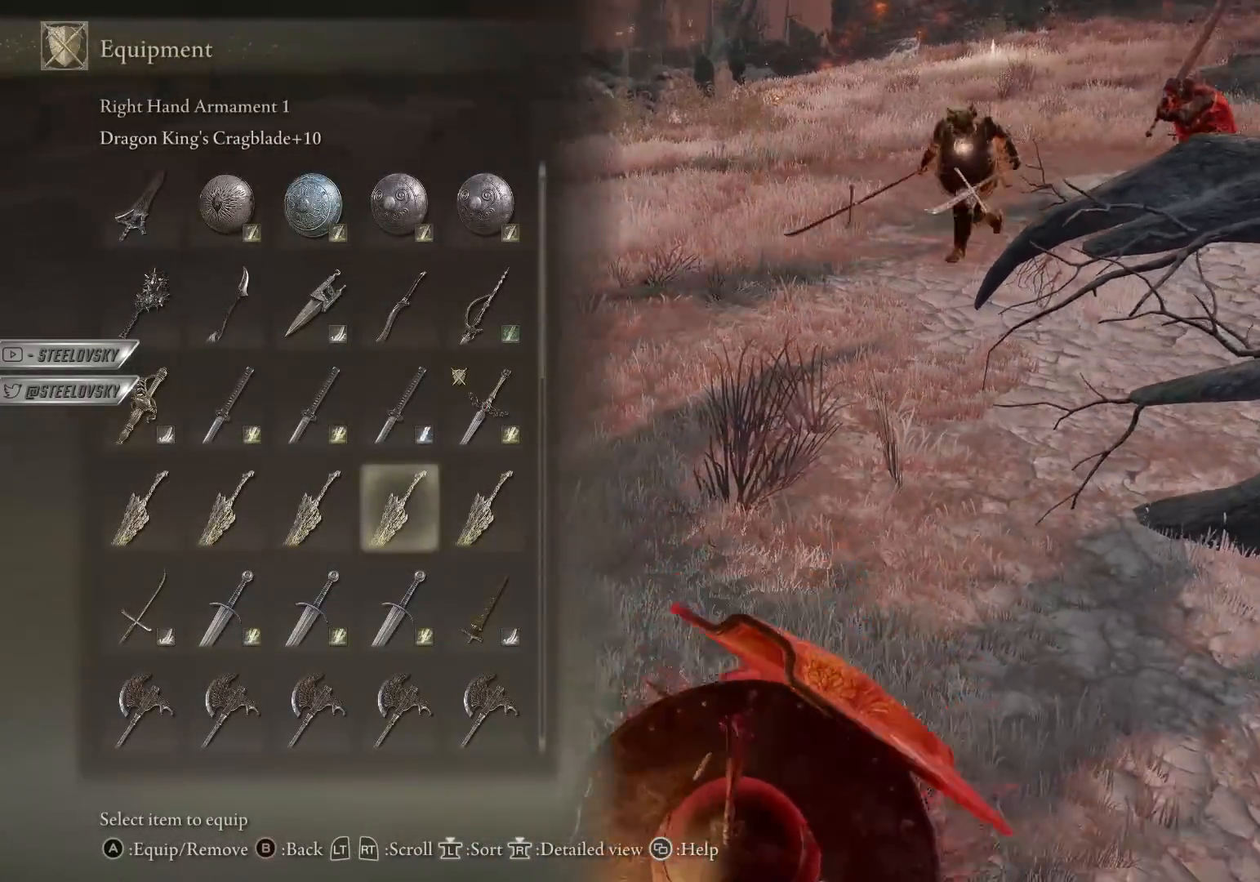
{"buttons": ["CIRCLE"], "left_stick": "down", "right_stick": "center", "events": [[50, "DPAD_UP", "down"], [117, "DPAD_UP", "up"]]}
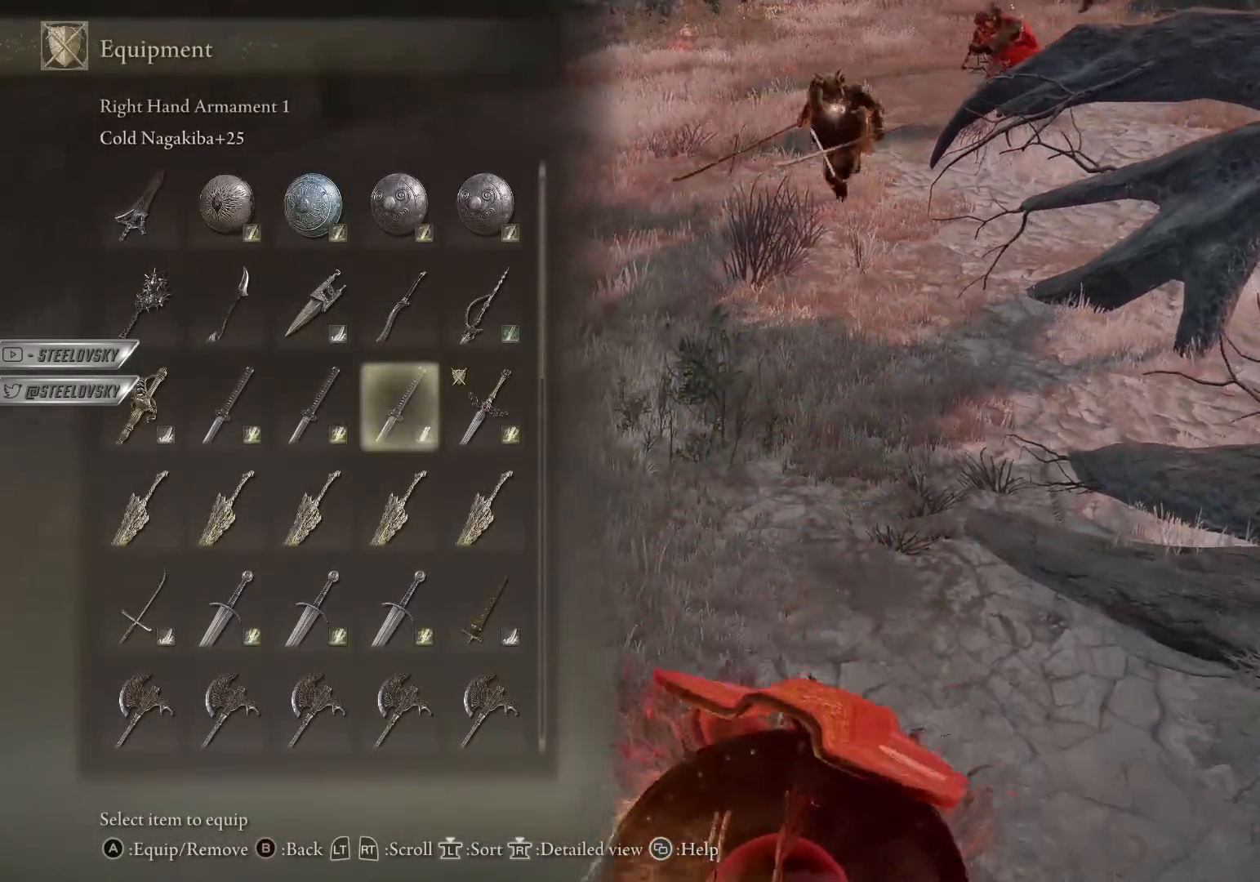
{"buttons": ["CIRCLE"], "left_stick": "down", "right_stick": "center", "events": []}
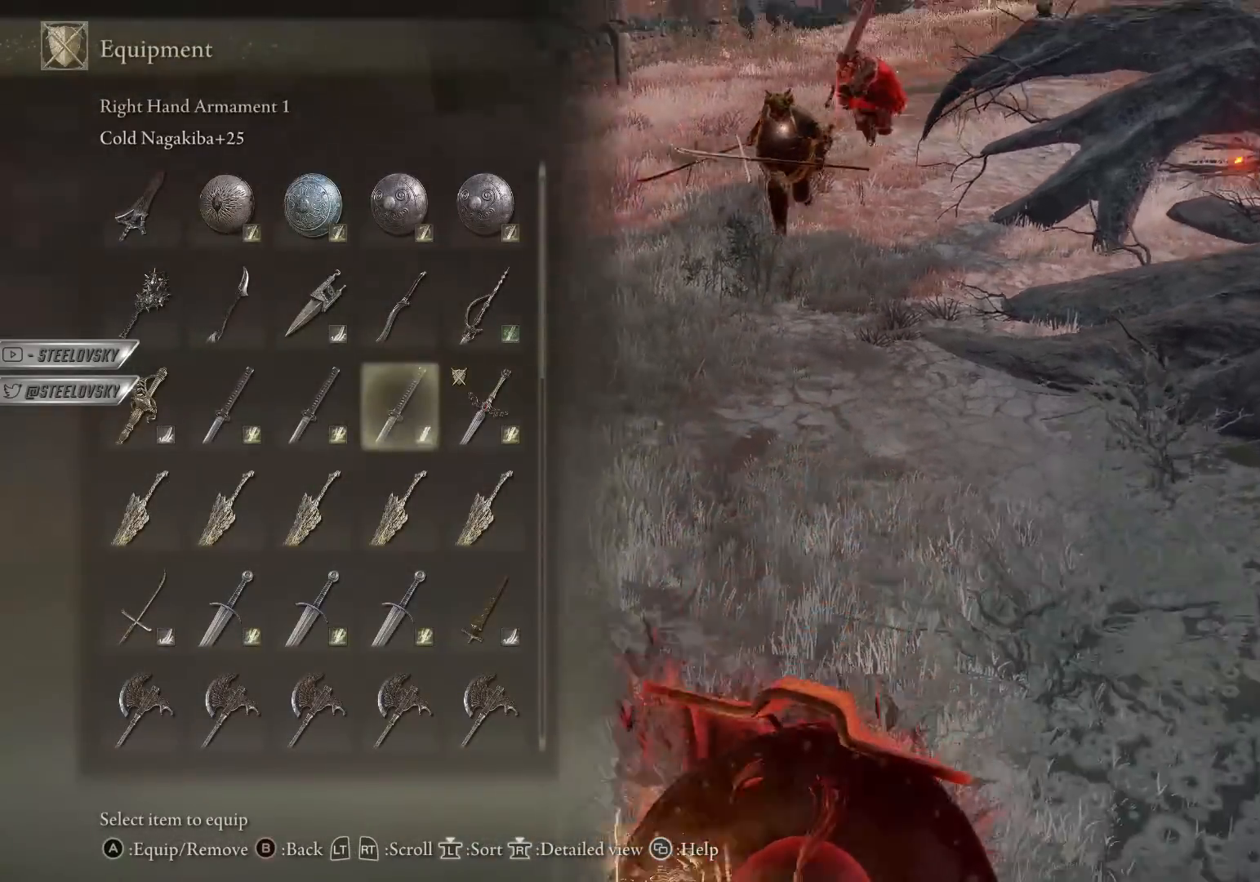
{"buttons": [], "left_stick": "down", "right_stick": "center", "events": [[367, "CIRCLE", "up"], [400, "CIRCLE", "down"], [500, "CIRCLE", "up"]]}
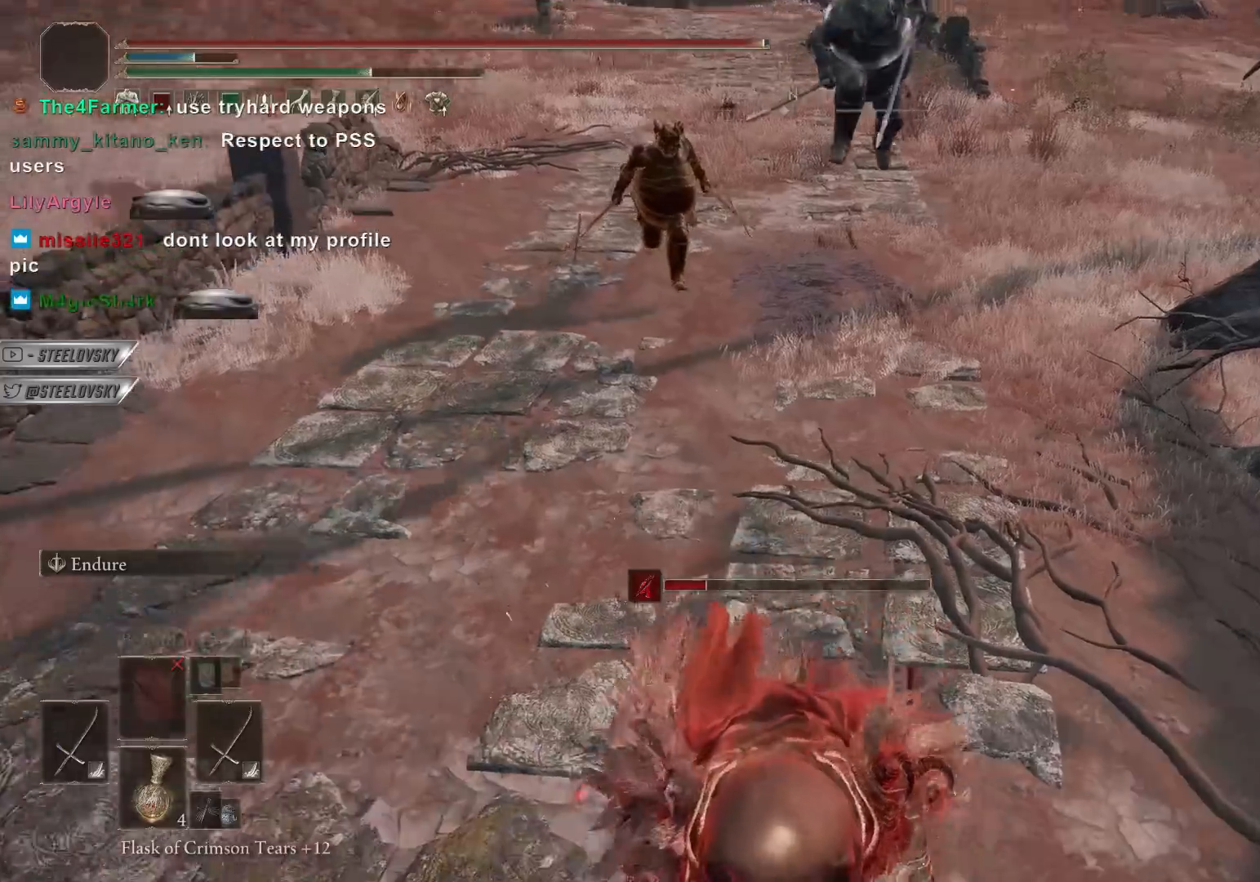
{"buttons": ["CIRCLE"], "left_stick": "down", "right_stick": "center", "events": [[167, "CIRCLE", "down"]]}
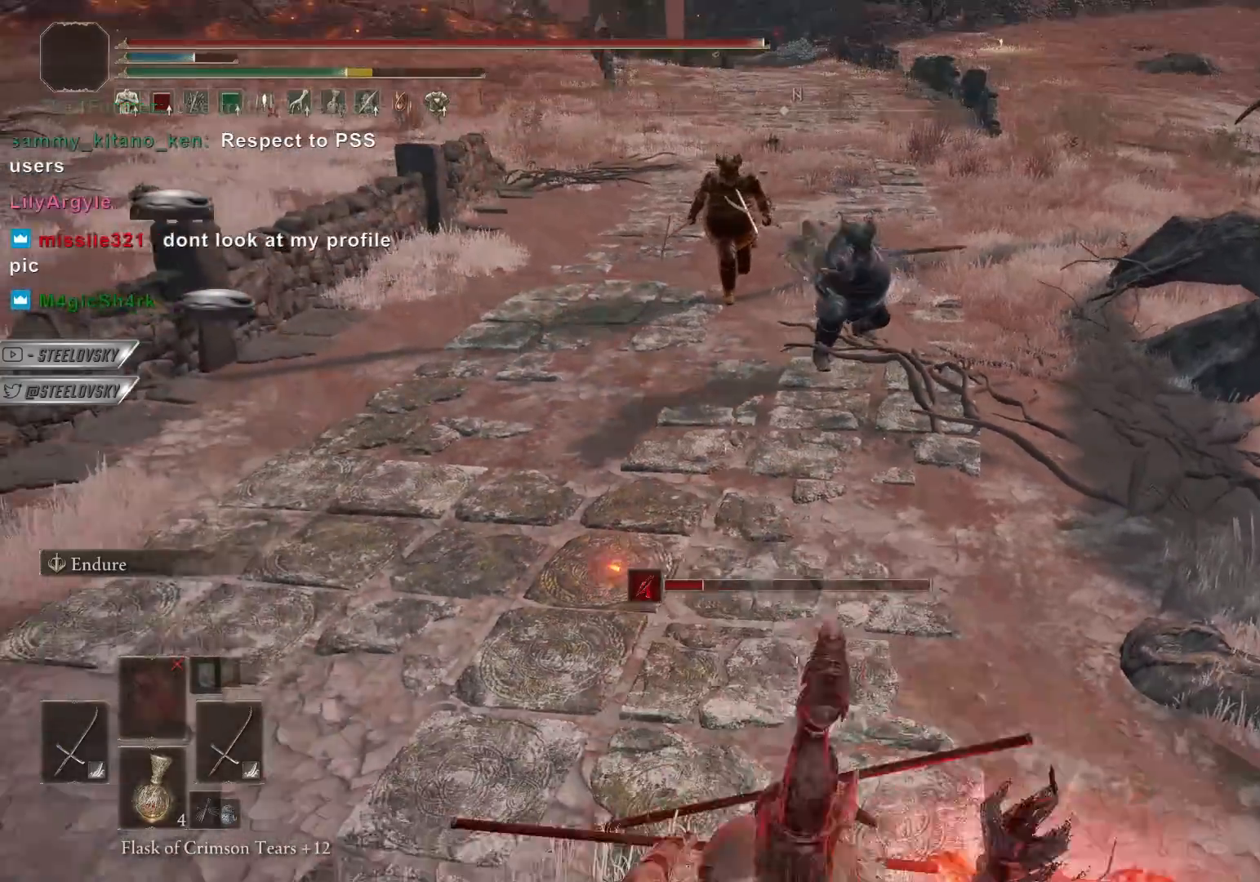
{"buttons": ["CIRCLE"], "left_stick": "down", "right_stick": "center", "events": [[267, "CROSS", "down"], [367, "CROSS", "up"], [400, "DPAD_DOWN", "down"], [467, "DPAD_DOWN", "up"]]}
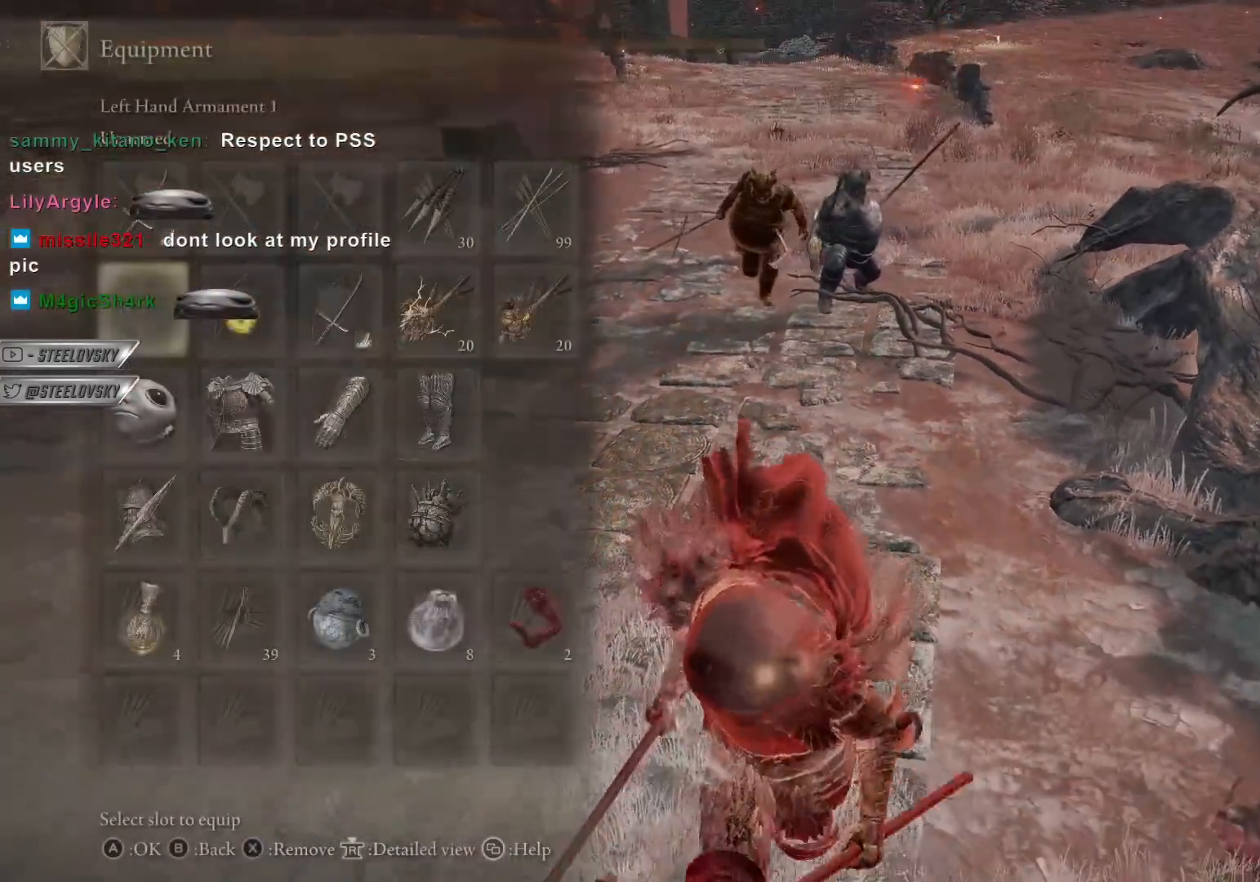
{"buttons": ["CIRCLE"], "left_stick": "down", "right_stick": "center", "events": [[33, "DPAD_DOWN", "down"], [200, "DPAD_DOWN", "up"], [250, "CROSS", "down"], [367, "CROSS", "up"]]}
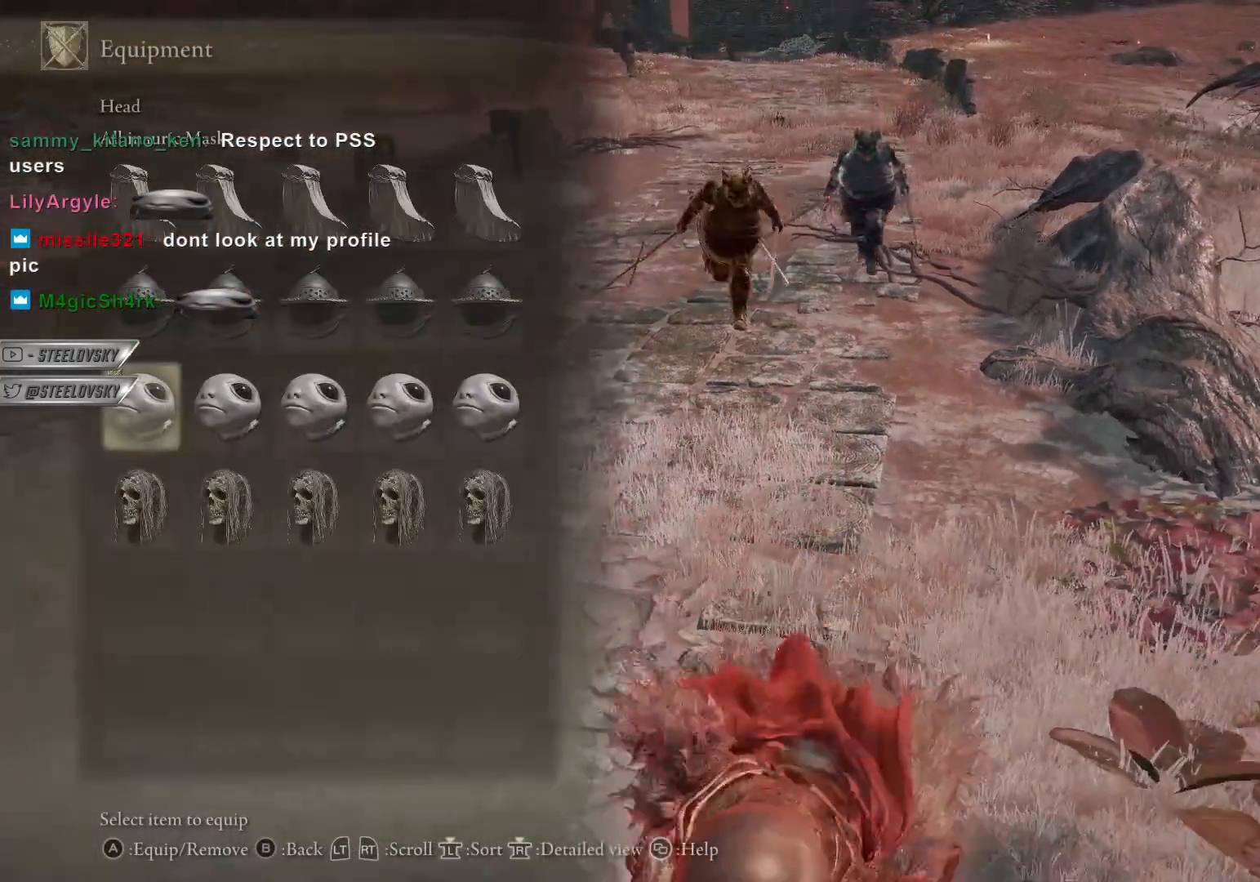
{"buttons": ["CIRCLE"], "left_stick": "down", "right_stick": "center", "events": []}
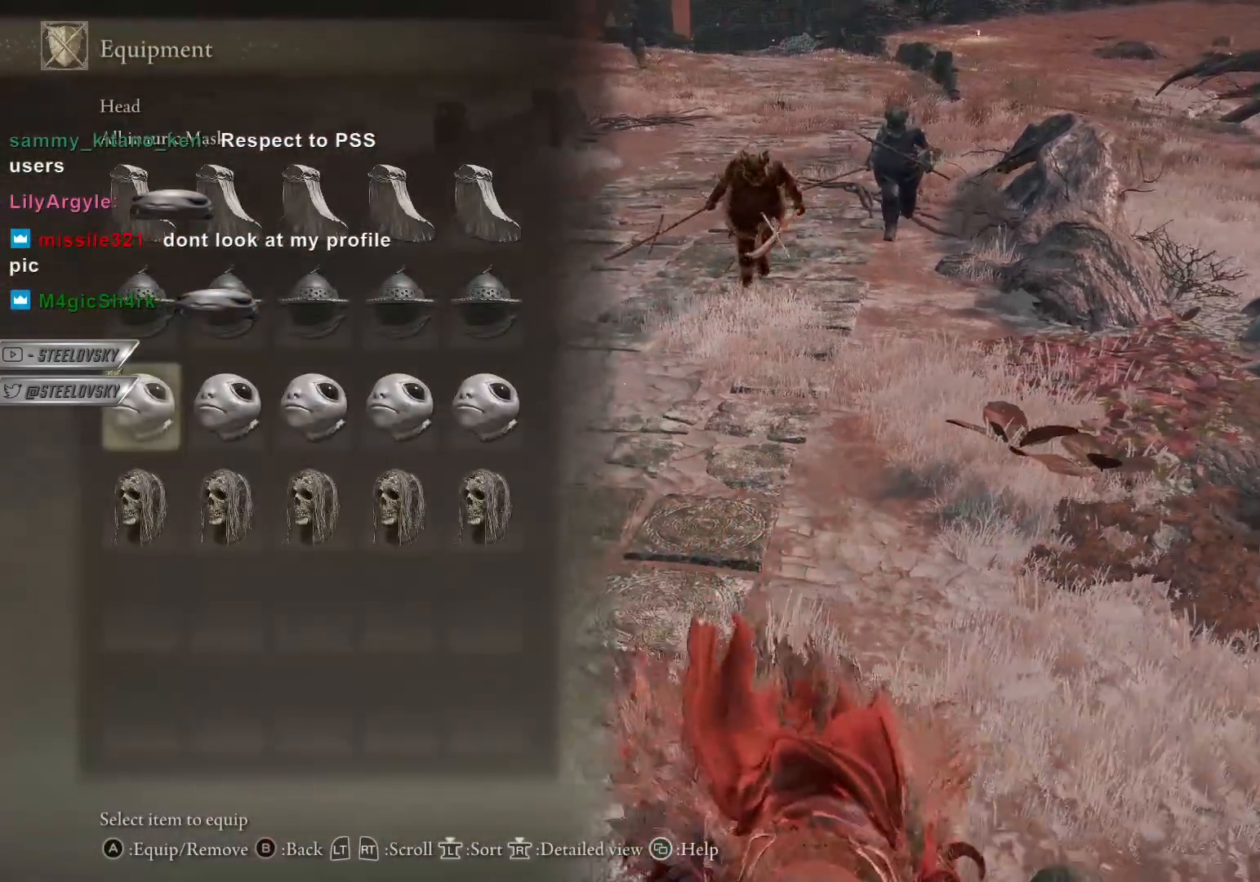
{"buttons": ["CROSS", "CIRCLE", "L2"], "left_stick": "down", "right_stick": "center", "events": [[150, "L2", "down"], [200, "CROSS", "down"], [283, "R1", "down"], [300, "CROSS", "up"], [400, "R1", "up"], [433, "CROSS", "down"]]}
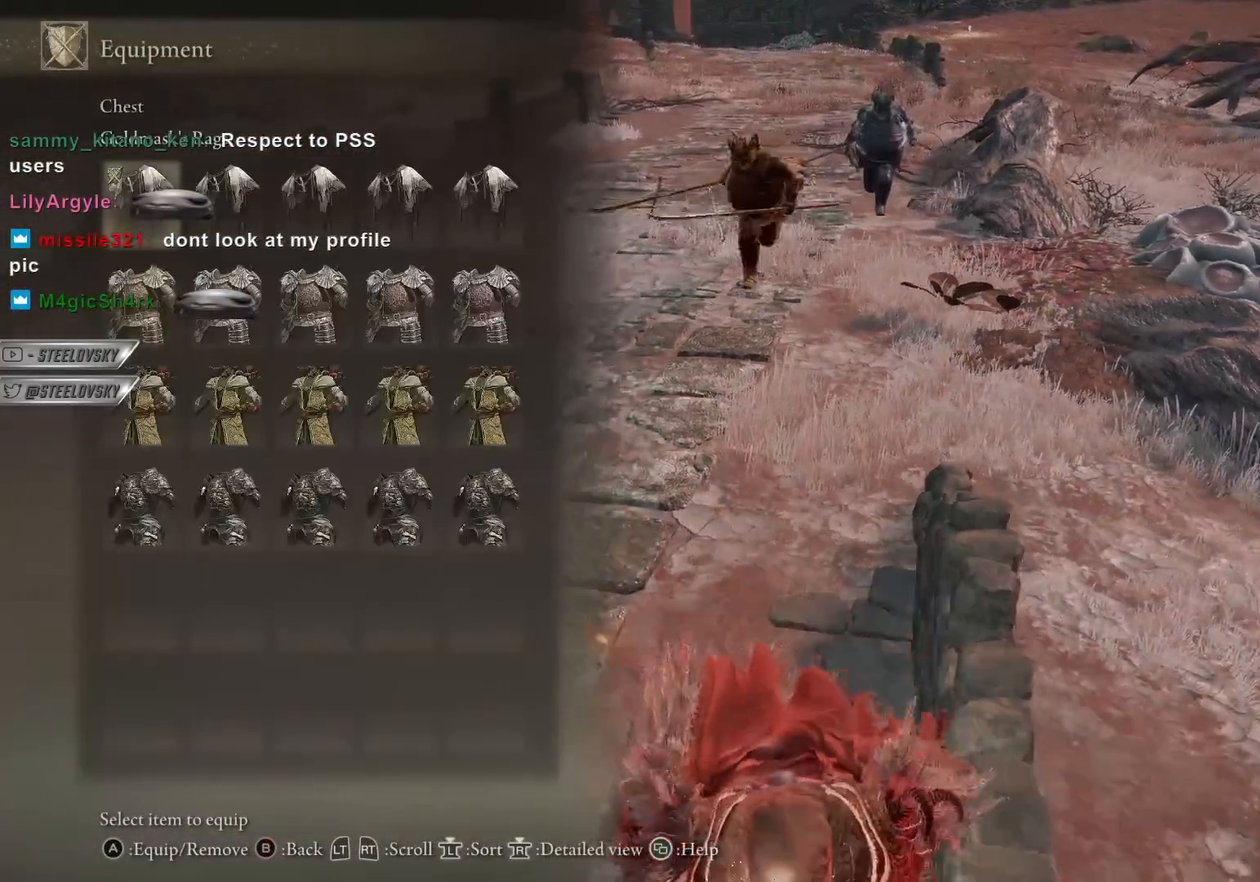
{"buttons": ["CROSS", "CIRCLE", "L2"], "left_stick": "down", "right_stick": "center", "events": [[33, "CROSS", "up"], [33, "R1", "down"], [100, "R1", "up"], [200, "CROSS", "down"], [300, "CROSS", "up"], [333, "R1", "down"], [417, "R1", "up"], [483, "CROSS", "down"]]}
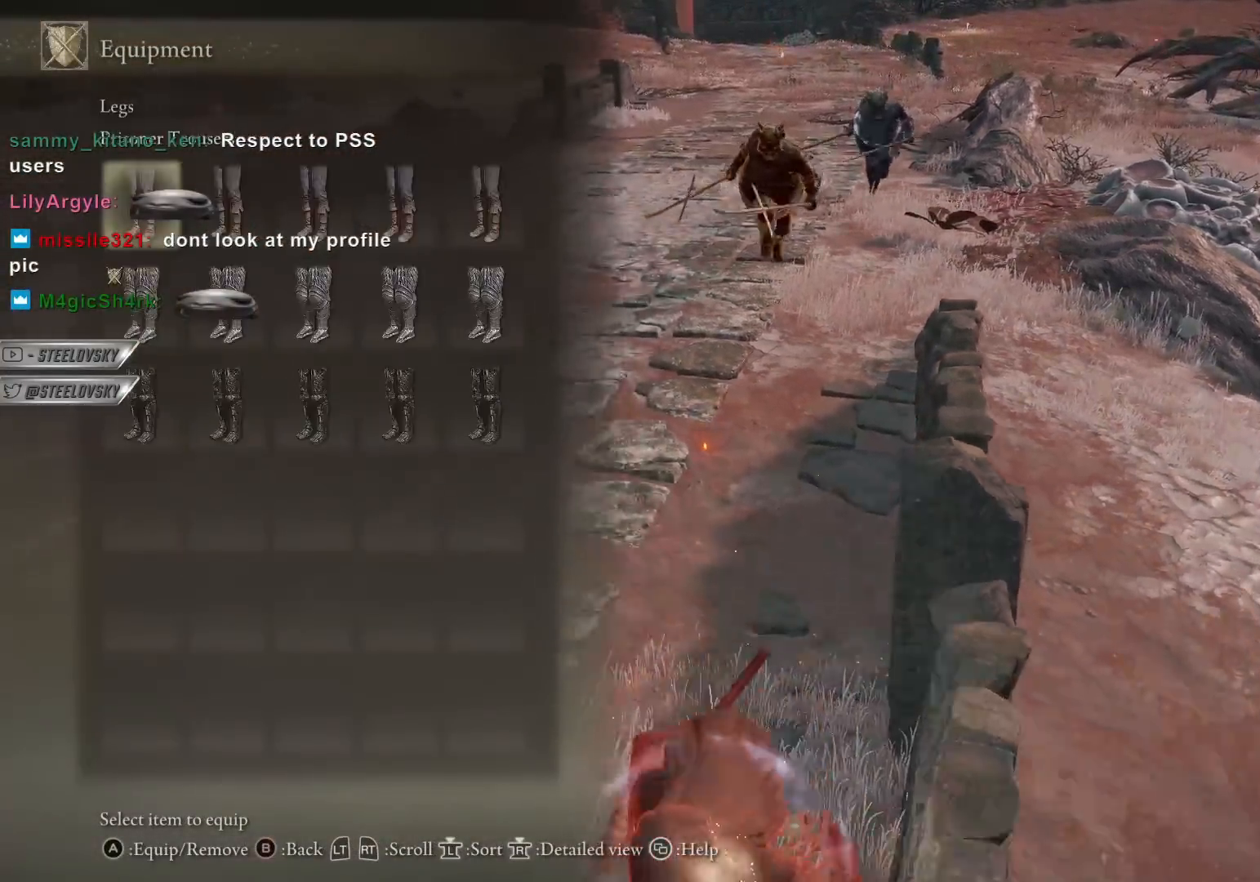
{"buttons": ["CIRCLE"], "left_stick": "down-left", "right_stick": "center", "events": [[83, "CROSS", "up"], [83, "R1", "down"], [167, "R1", "up"], [233, "CROSS", "down"], [250, "L2", "up"], [317, "CROSS", "up"], [317, "left_stick", "down-left"]]}
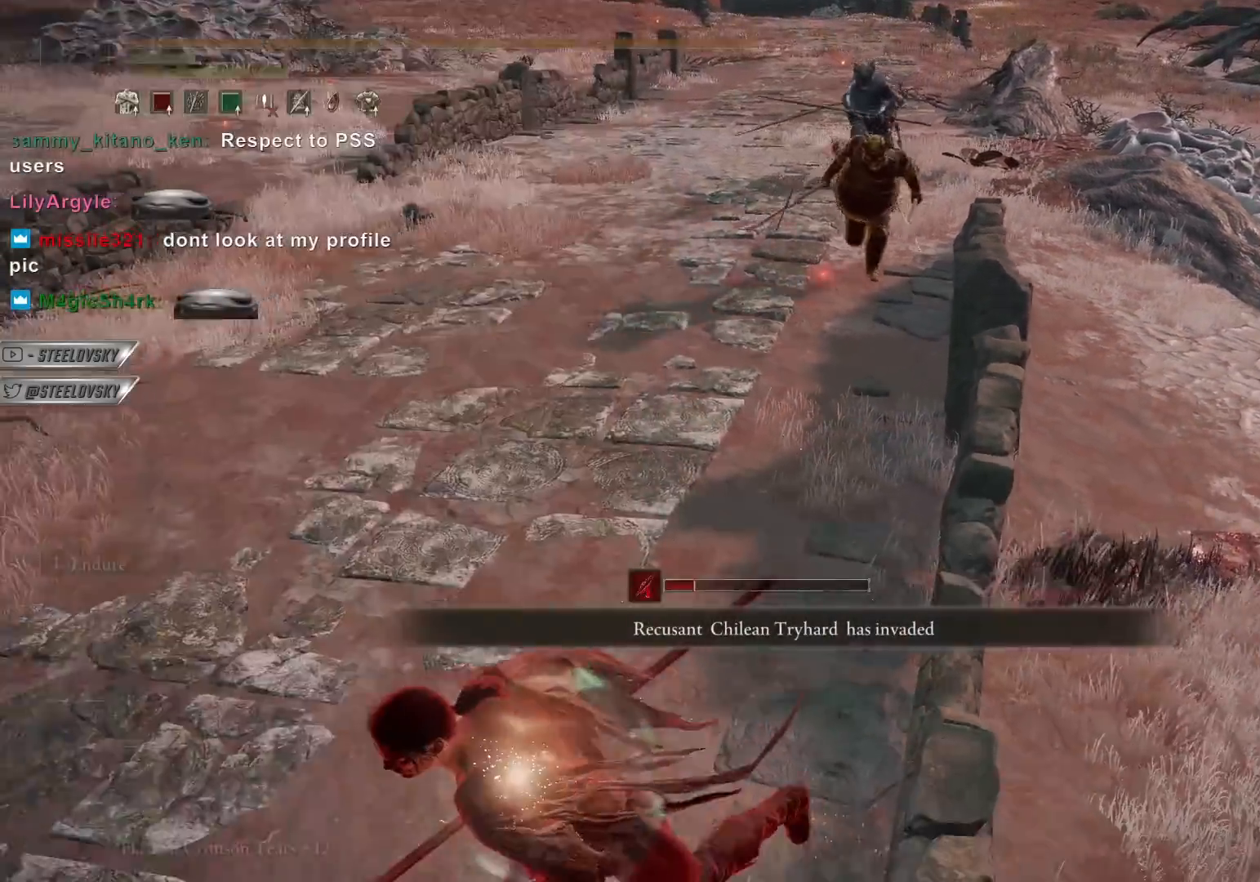
{"buttons": ["CIRCLE"], "left_stick": "down", "right_stick": "center", "events": [[383, "CIRCLE", "up"], [383, "left_stick", "down"], [500, "CIRCLE", "down"]]}
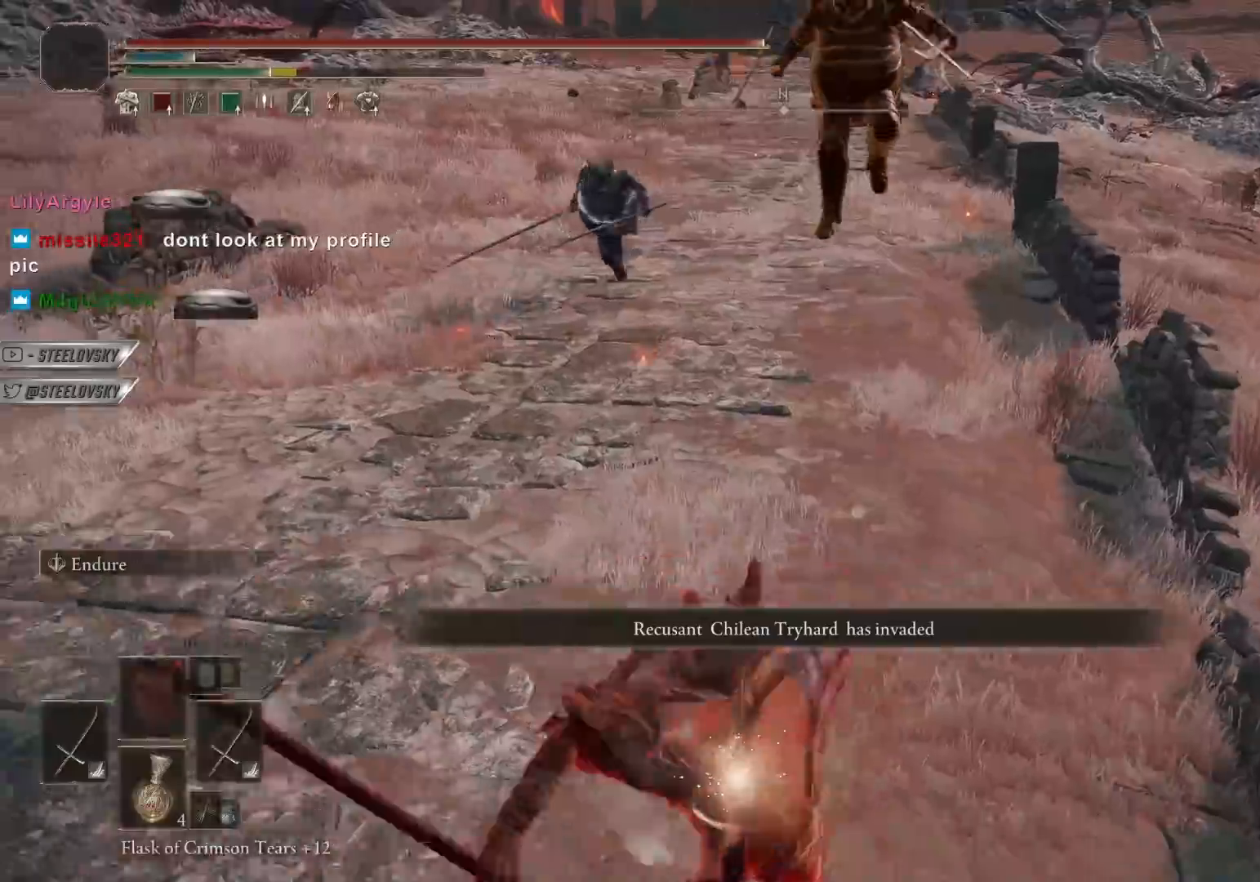
{"buttons": [], "left_stick": "down", "right_stick": "center", "events": [[183, "CIRCLE", "up"], [300, "CIRCLE", "down"], [433, "CIRCLE", "up"]]}
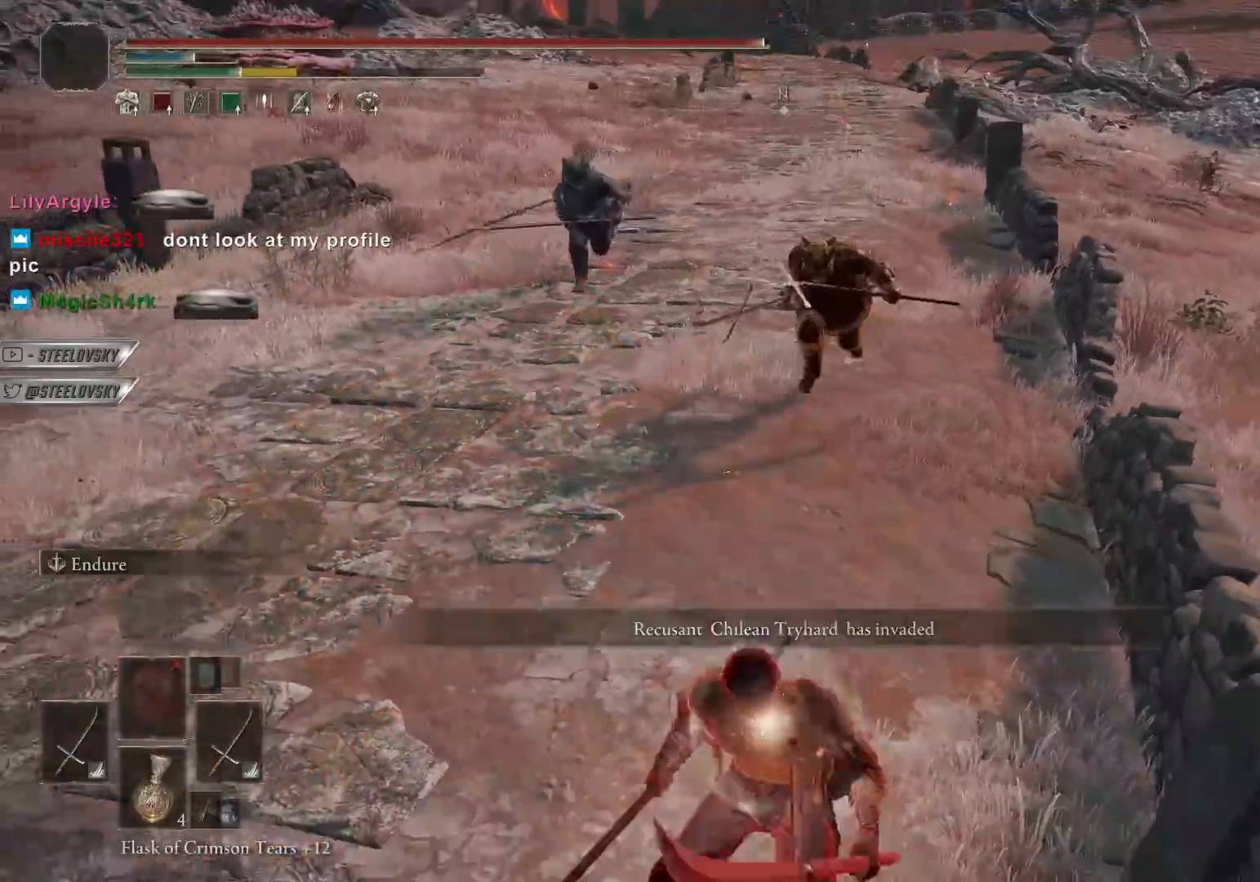
{"buttons": ["CIRCLE"], "left_stick": "down", "right_stick": "center", "events": [[500, "CIRCLE", "down"]]}
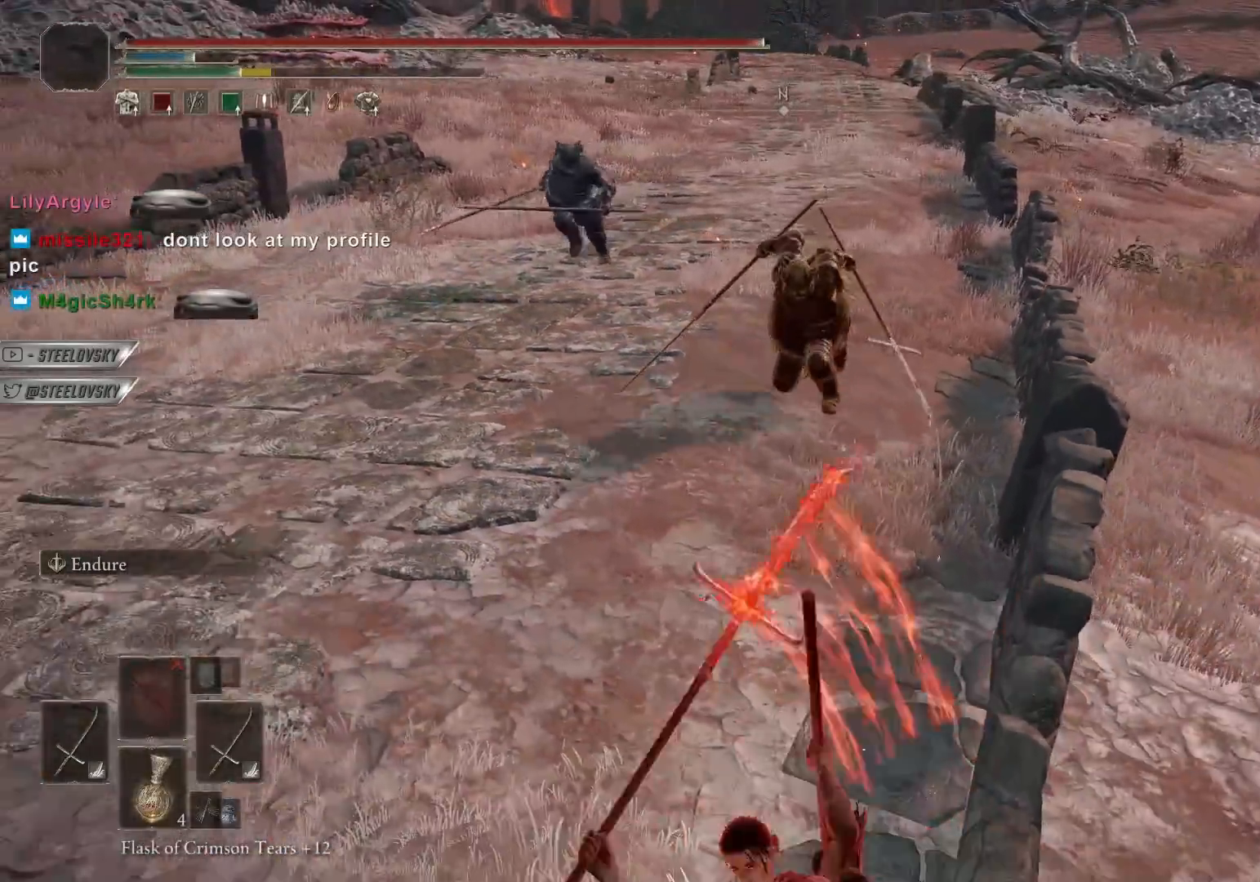
{"buttons": [], "left_stick": "down", "right_stick": "center", "events": [[67, "CIRCLE", "up"]]}
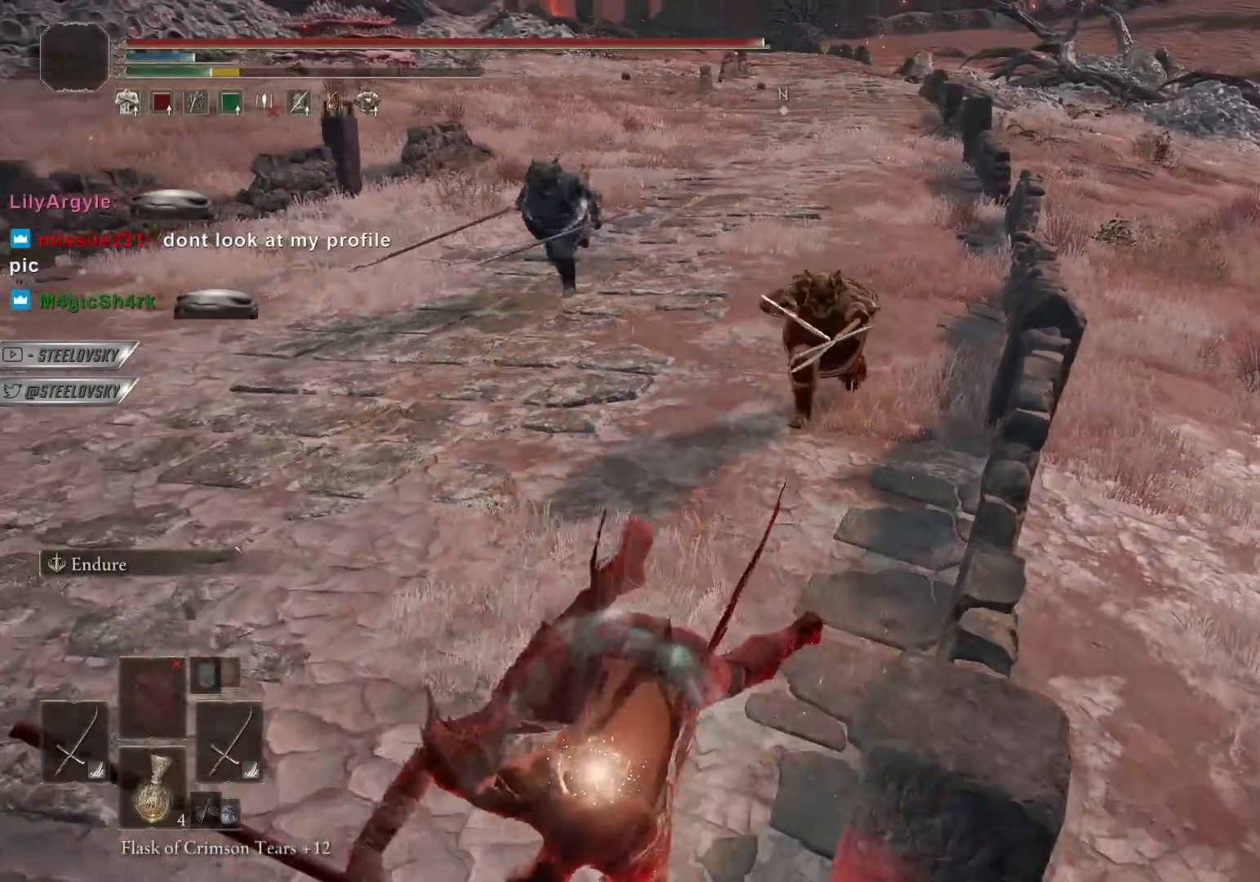
{"buttons": ["CIRCLE"], "left_stick": "down", "right_stick": "center", "events": [[400, "CIRCLE", "down"]]}
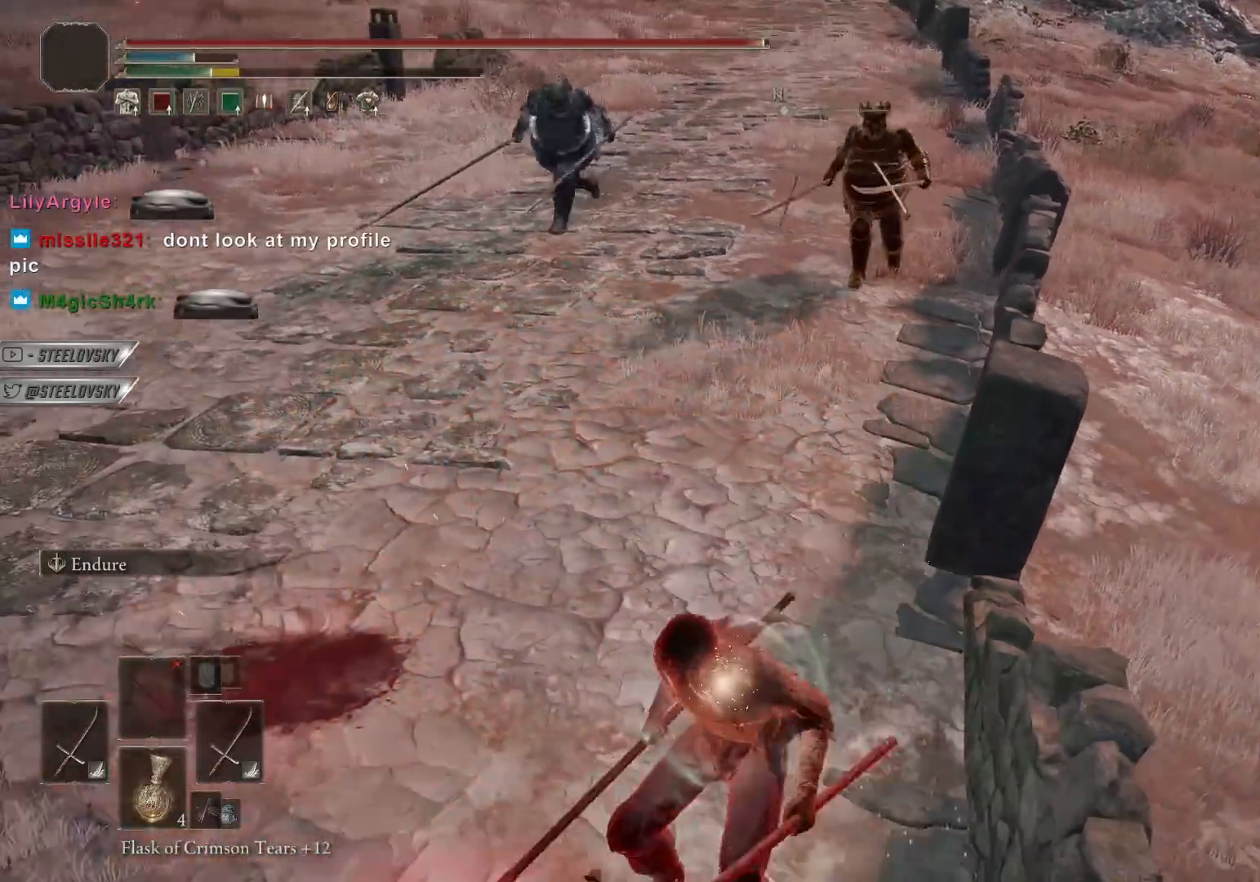
{"buttons": ["CIRCLE"], "left_stick": "down", "right_stick": "center", "events": []}
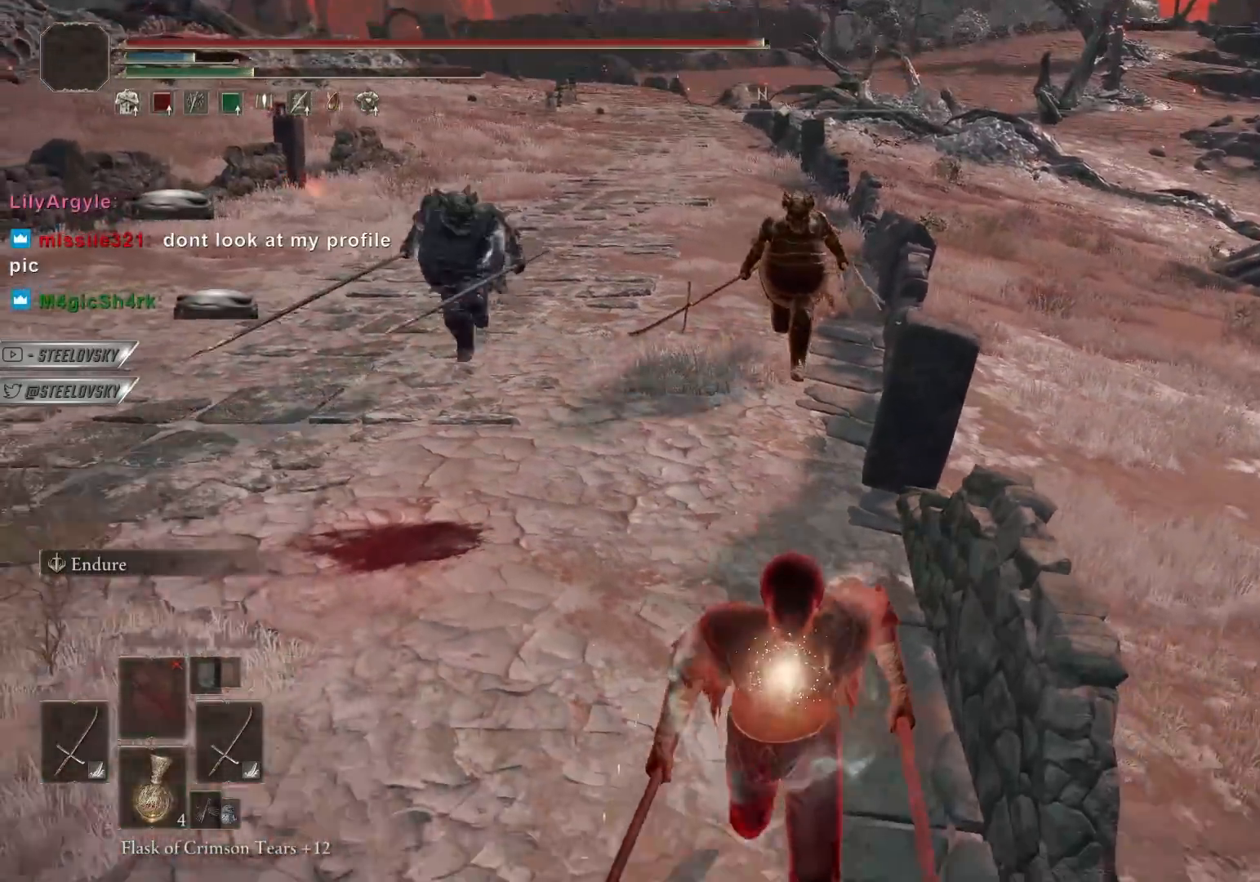
{"buttons": ["CIRCLE"], "left_stick": "down", "right_stick": "center", "events": []}
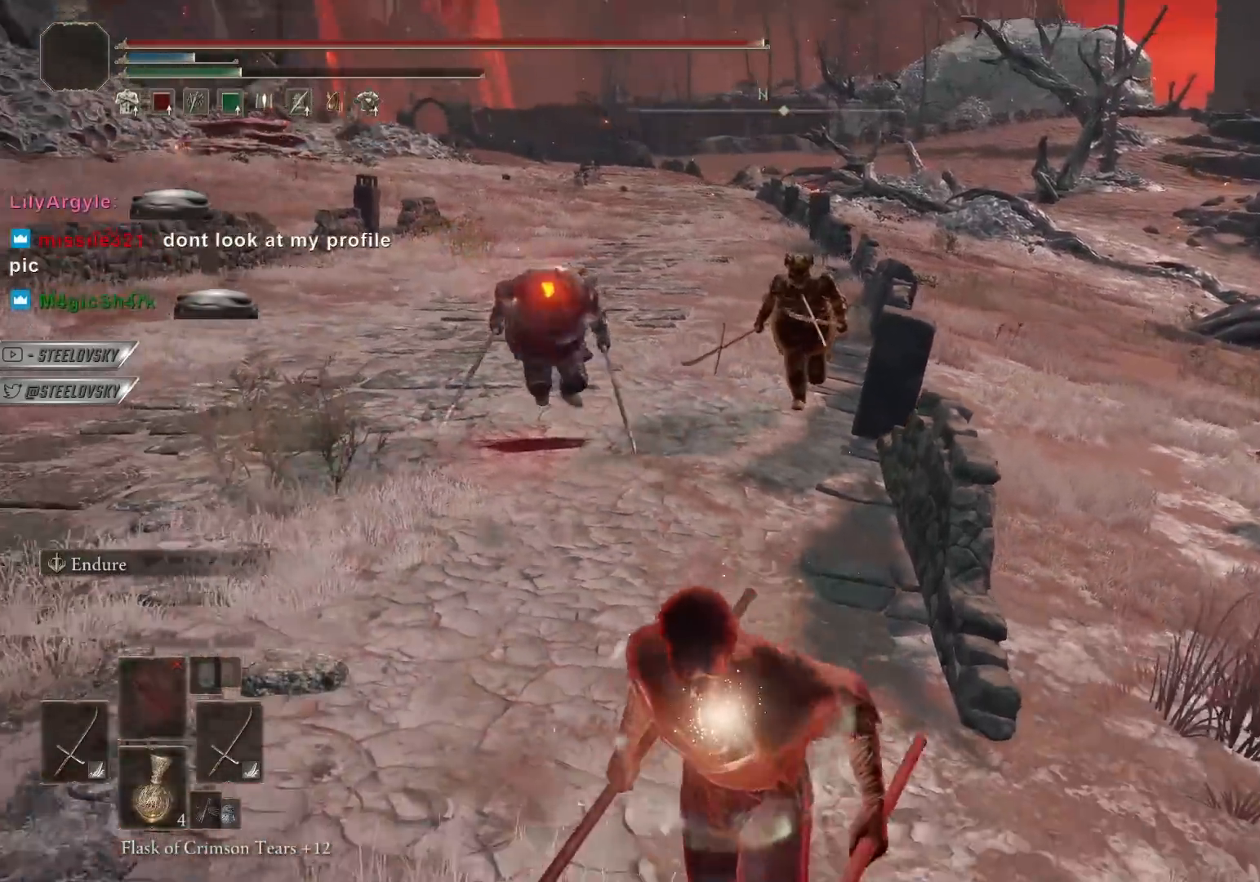
{"buttons": [], "left_stick": "down", "right_stick": "center", "events": [[250, "CIRCLE", "up"], [350, "CIRCLE", "down"], [367, "CIRCLE", "up"]]}
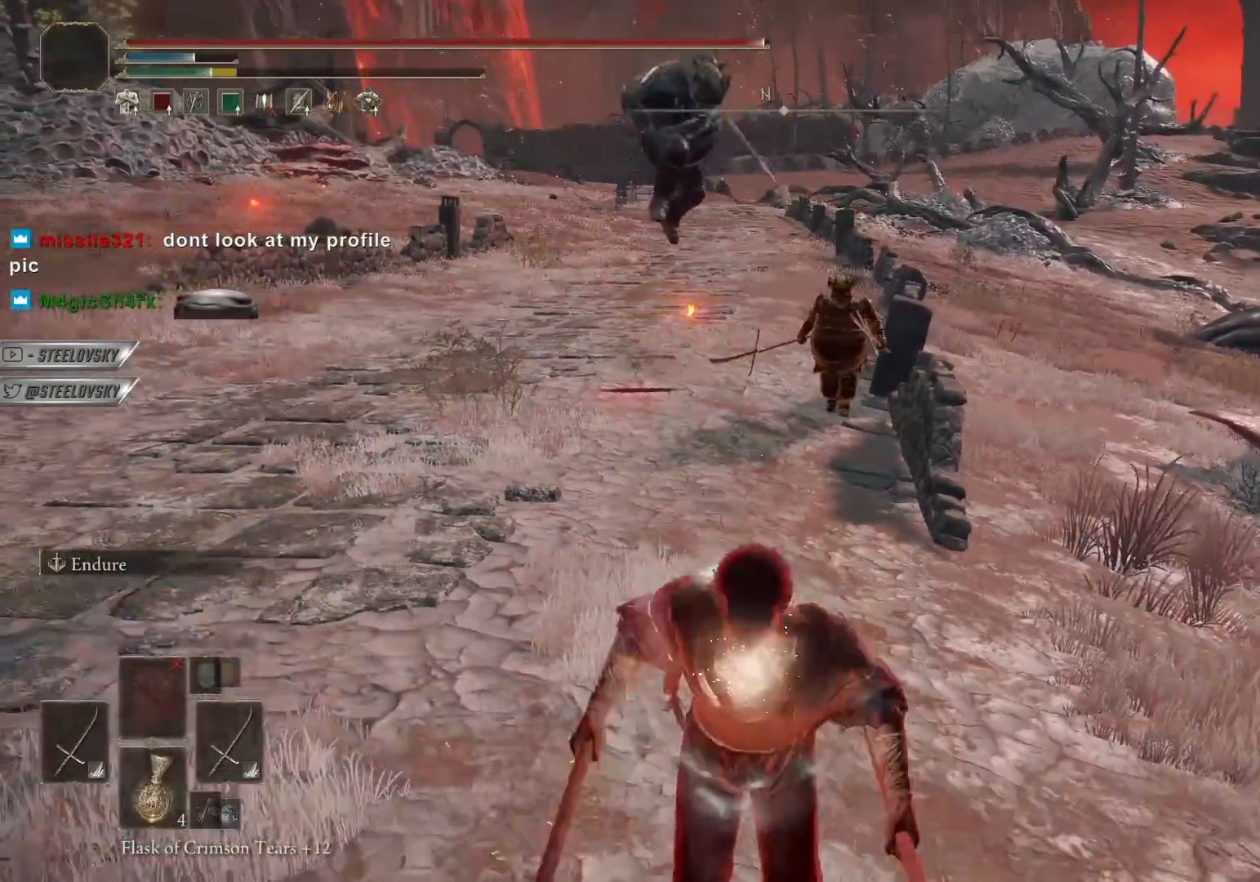
{"buttons": ["CIRCLE"], "left_stick": "down", "right_stick": "center", "events": [[133, "left_stick", "center"], [250, "left_stick", "down"], [317, "CIRCLE", "down"]]}
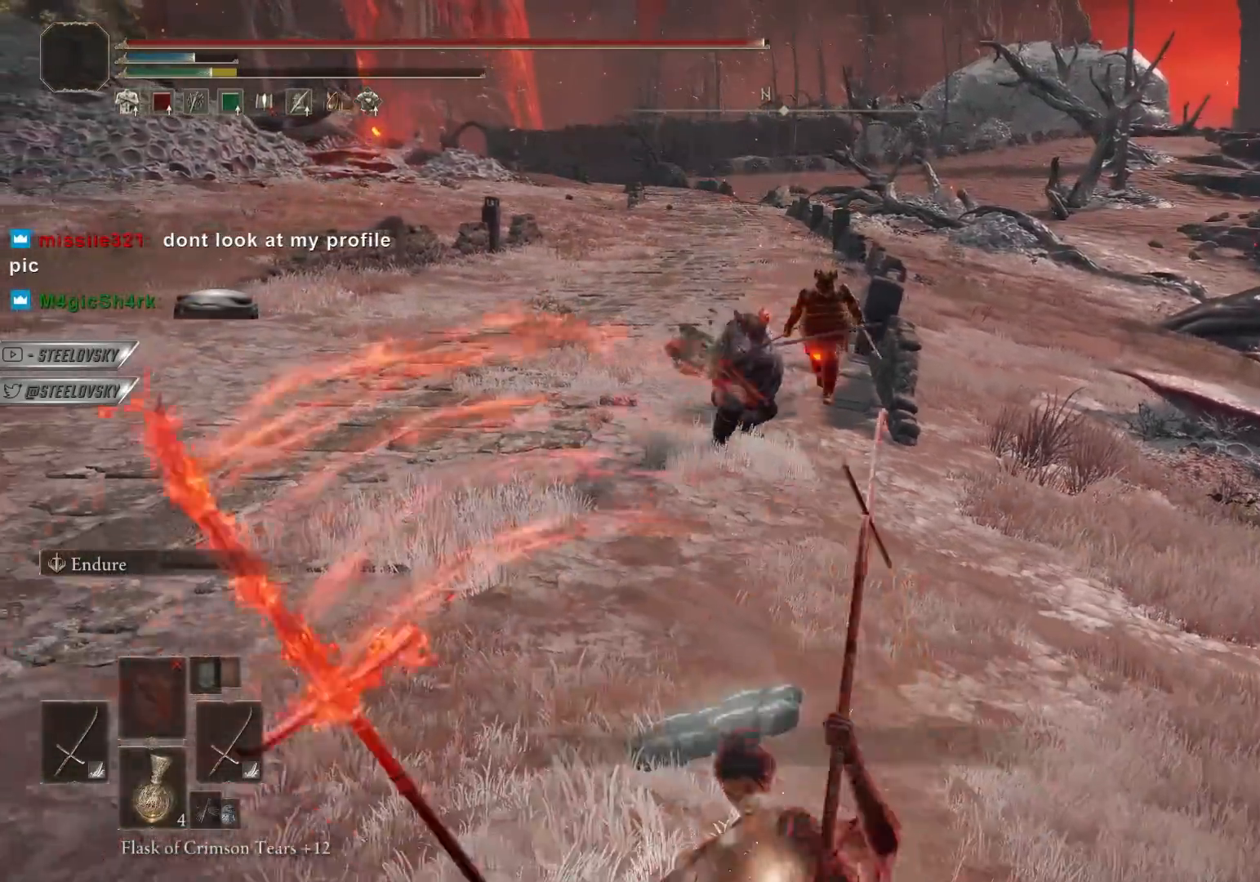
{"buttons": ["CIRCLE"], "left_stick": "down", "right_stick": "center", "events": []}
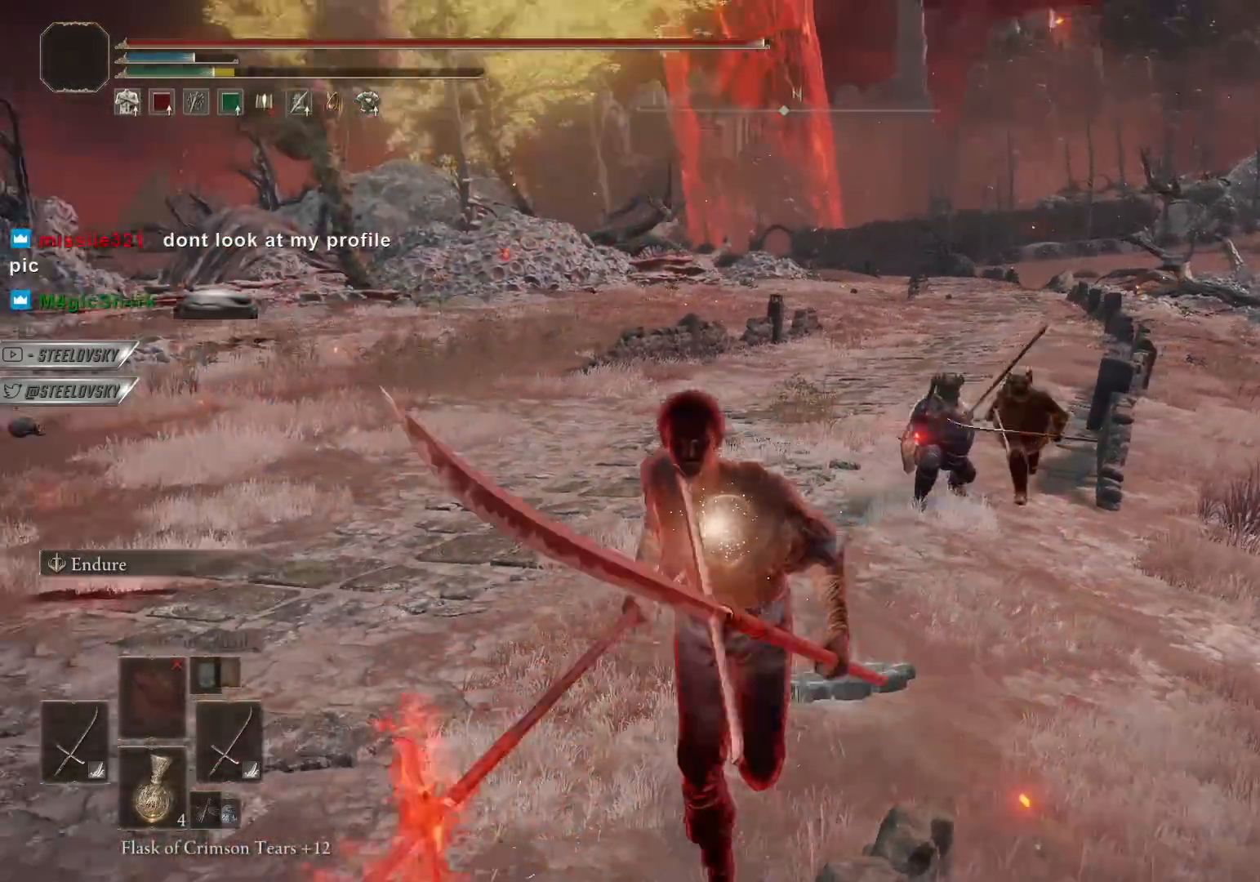
{"buttons": [], "left_stick": "down", "right_stick": "center", "events": [[17, "CIRCLE", "up"], [117, "CIRCLE", "down"], [183, "CIRCLE", "up"]]}
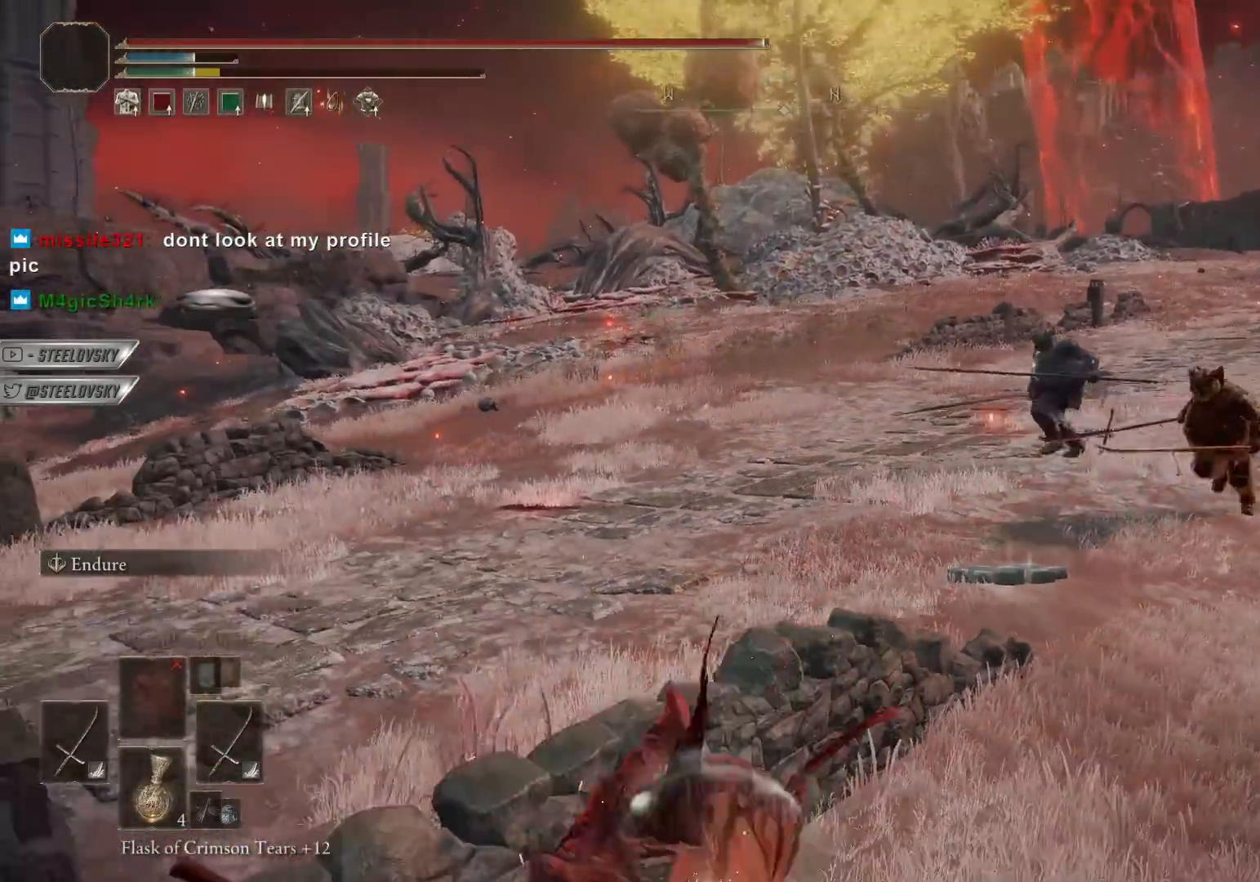
{"buttons": ["CIRCLE"], "left_stick": "down-left", "right_stick": "center", "events": [[33, "CIRCLE", "down"], [467, "left_stick", "down-left"]]}
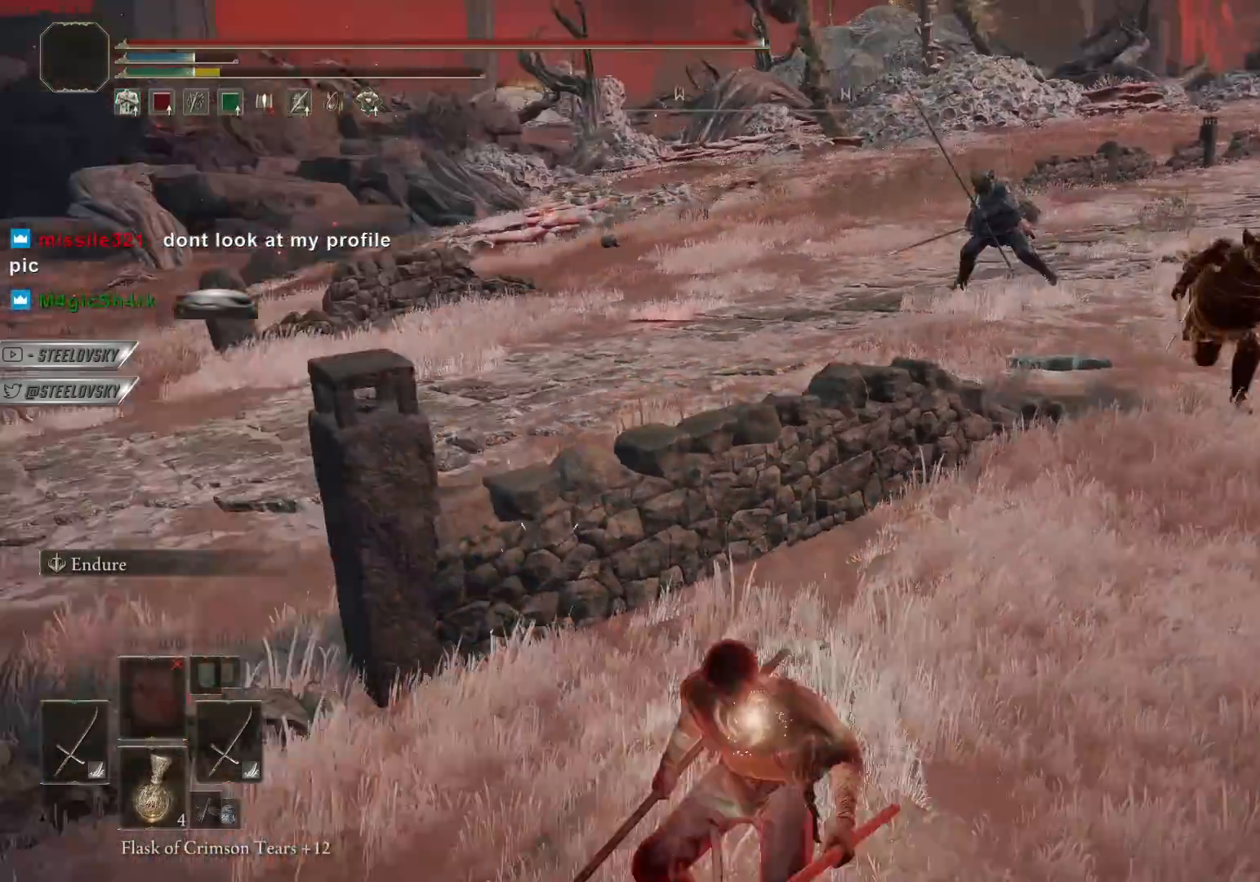
{"buttons": [], "left_stick": "down", "right_stick": "center", "events": [[100, "right_stick", "left"], [200, "right_stick", "center"], [217, "CIRCLE", "up"], [233, "left_stick", "down"]]}
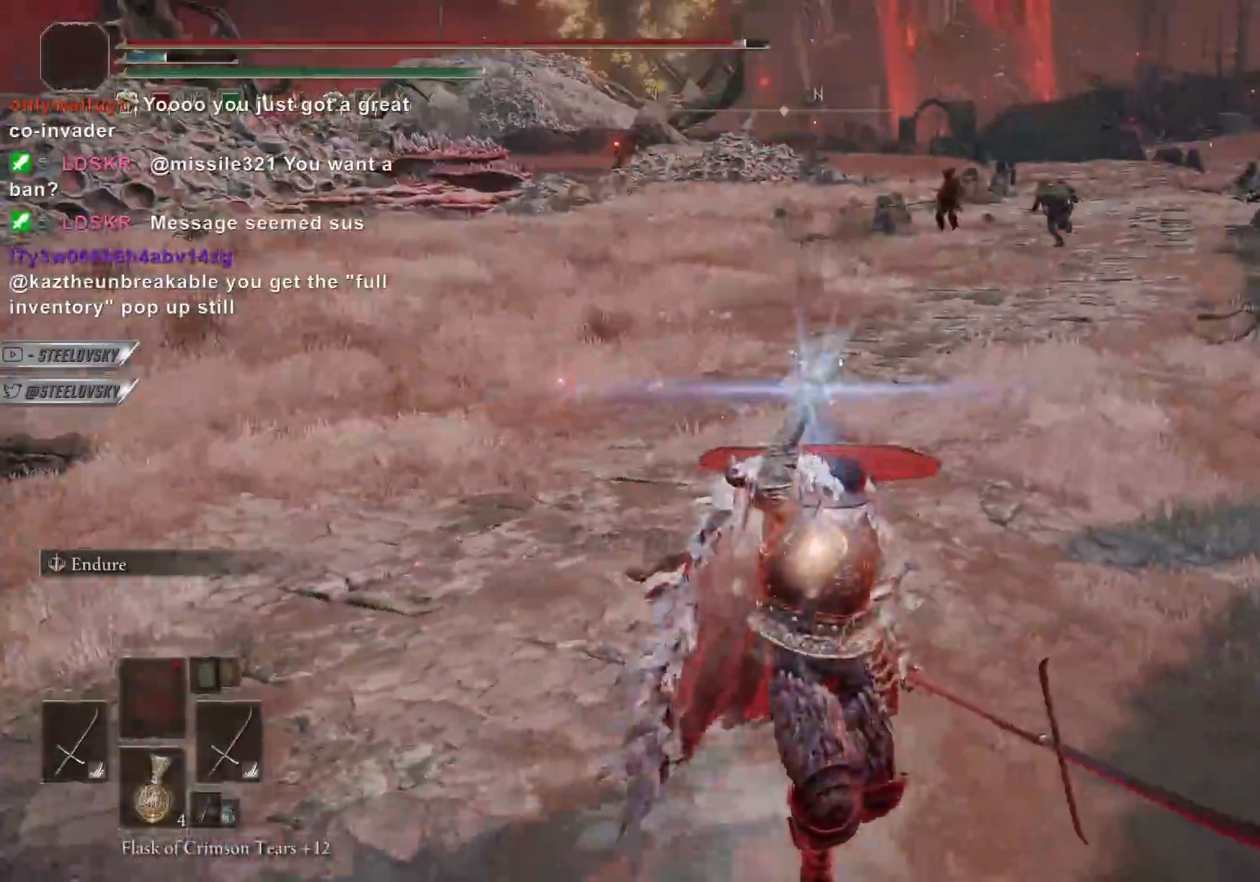
{"buttons": [], "left_stick": "up-left", "right_stick": "center", "events": [[150, "left_stick", "down-left"], [333, "left_stick", "up-left"]]}
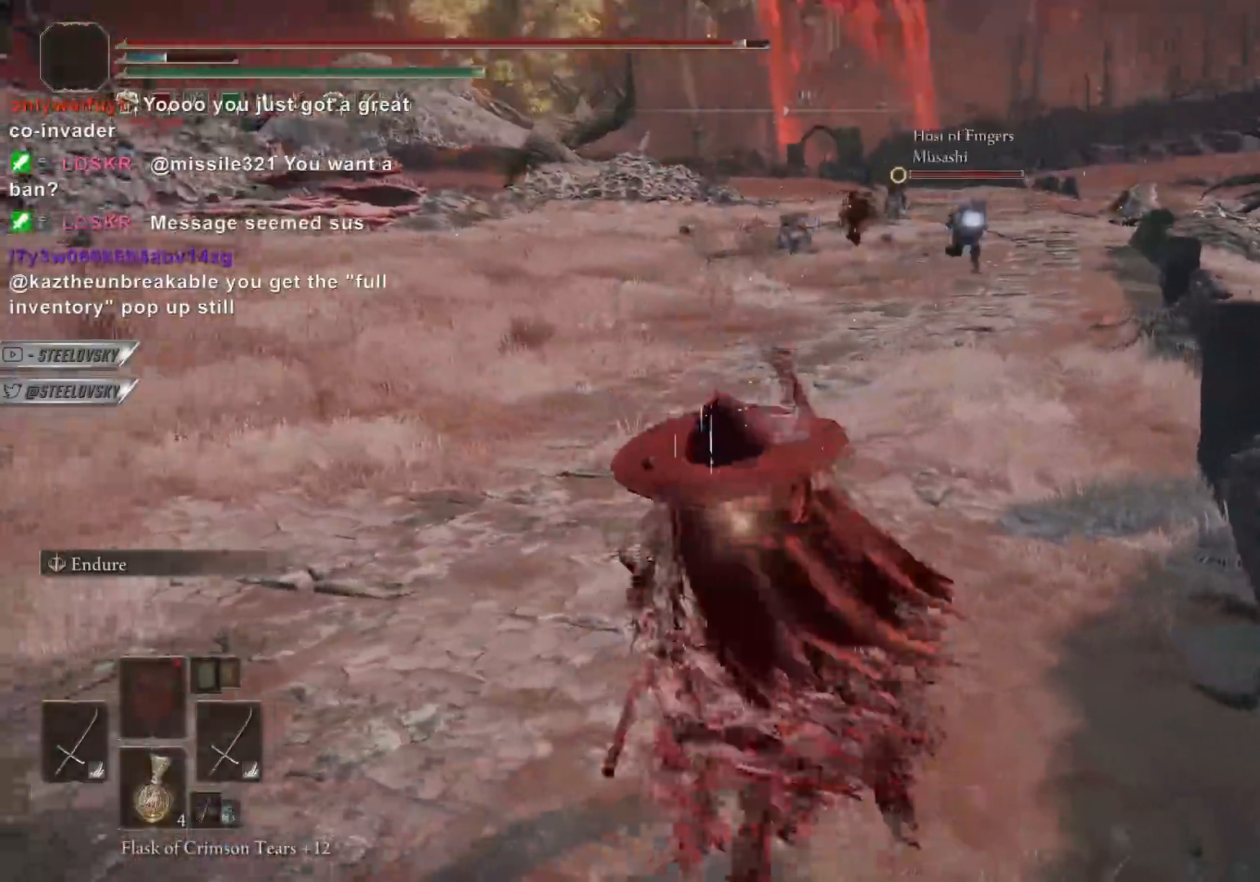
{"buttons": ["CIRCLE"], "left_stick": "up-right", "right_stick": "left"}
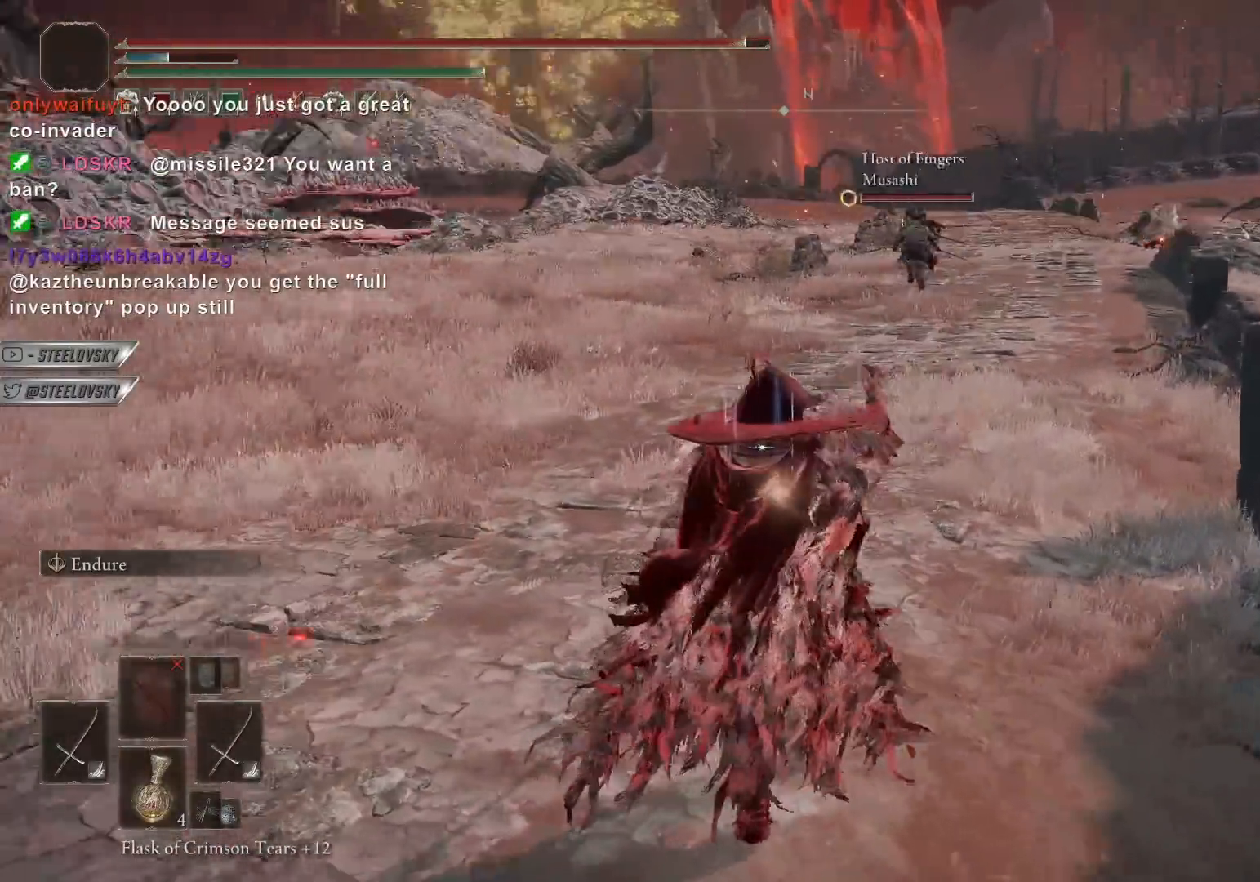
{"buttons": ["CIRCLE"], "left_stick": "up-right", "right_stick": "center", "events": [[167, "right_stick", "center"], [183, "left_stick", "right"], [417, "left_stick", "up-right"]]}
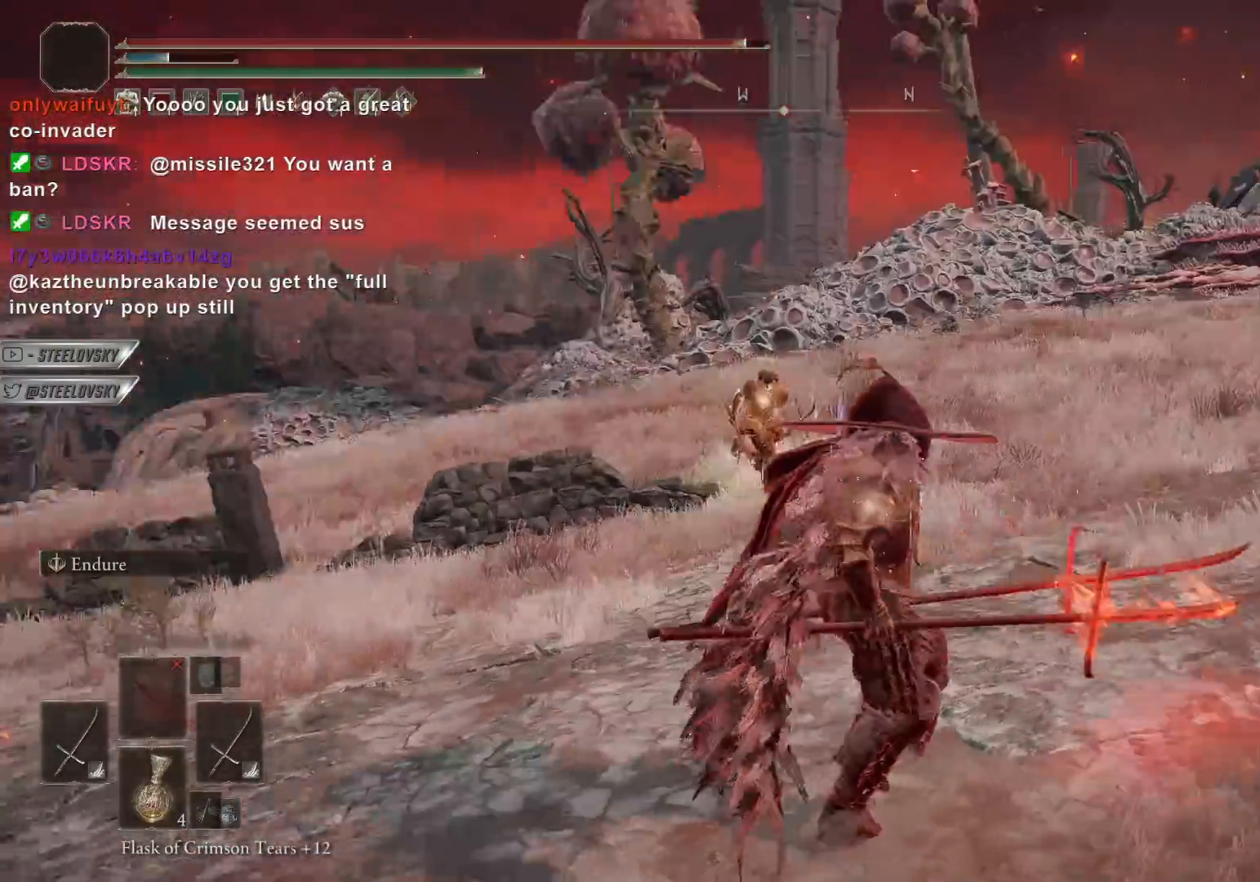
{"buttons": ["CIRCLE"], "left_stick": "up-right", "right_stick": "center", "events": []}